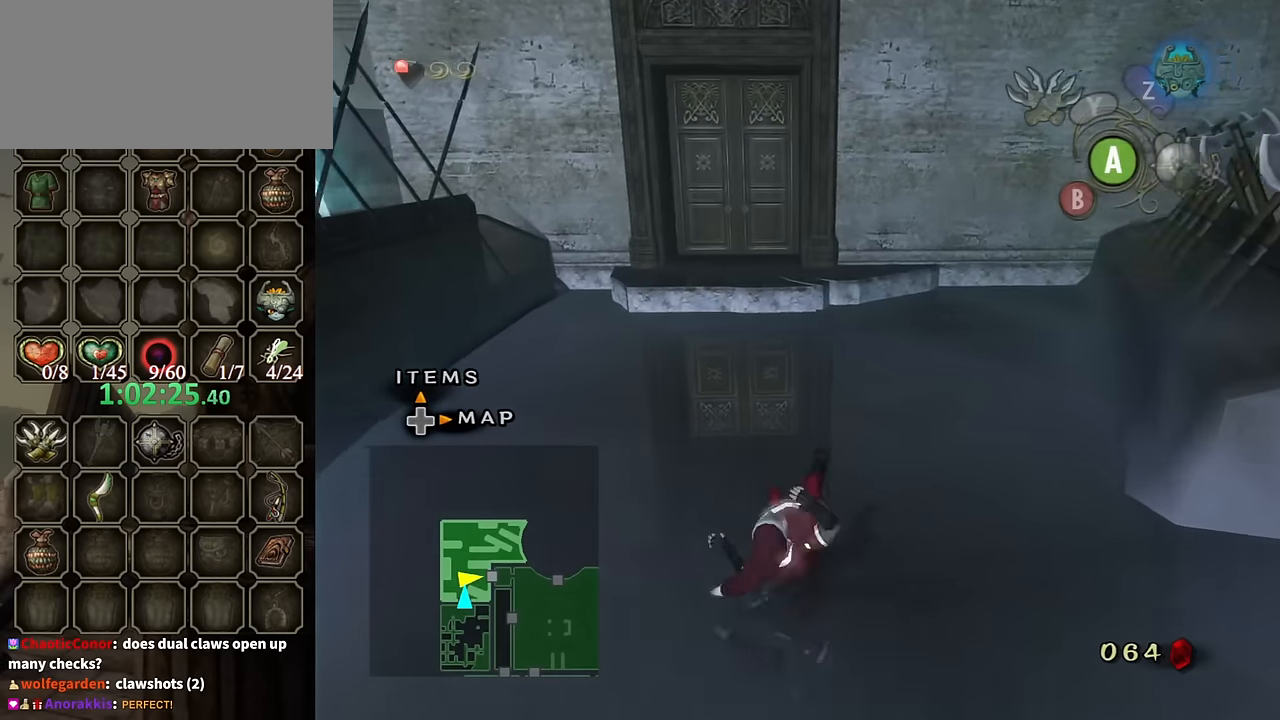
Gameplay with a controller (Nintendo layout); each line is a JSON object with the inputs held at the frame after it. "events" lists button and stick changes between this image and that frame as [ms after this image, input, new state], when the widget could be followed in between. Not read: L3 R3.
{"buttons": [], "left_stick": "up", "right_stick": "center", "events": [[434, "A", "down"], [500, "A", "up"]]}
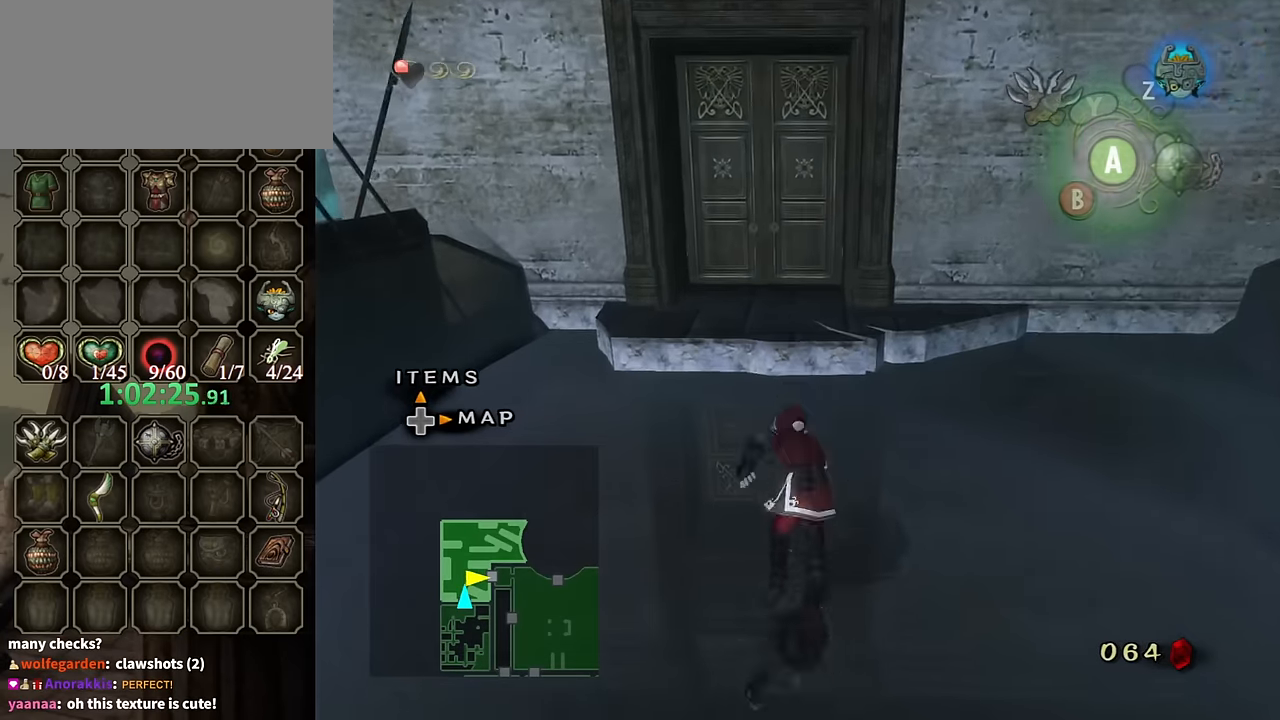
{"buttons": [], "left_stick": "up", "right_stick": "center", "events": [[134, "A", "down"], [200, "A", "up"]]}
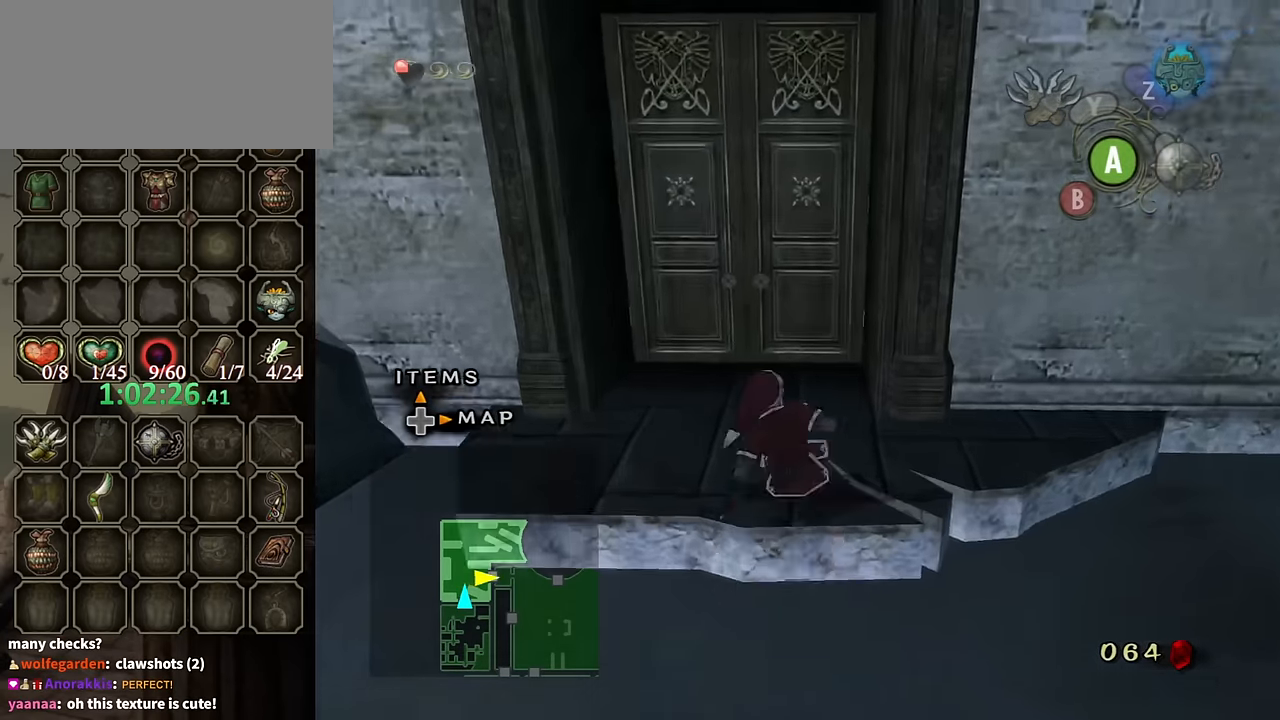
{"buttons": [], "left_stick": "up", "right_stick": "center", "events": []}
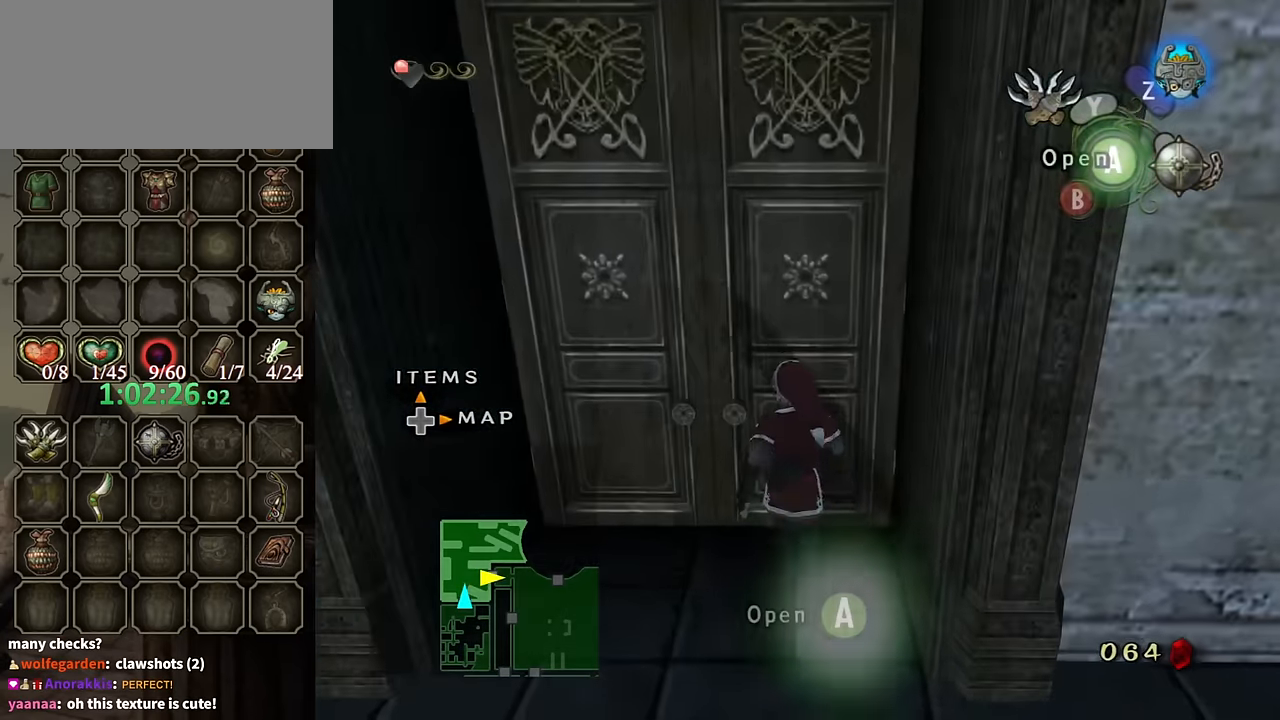
{"buttons": [], "left_stick": "center", "right_stick": "center", "events": [[67, "left_stick", "center"], [100, "A", "down"], [200, "A", "up"]]}
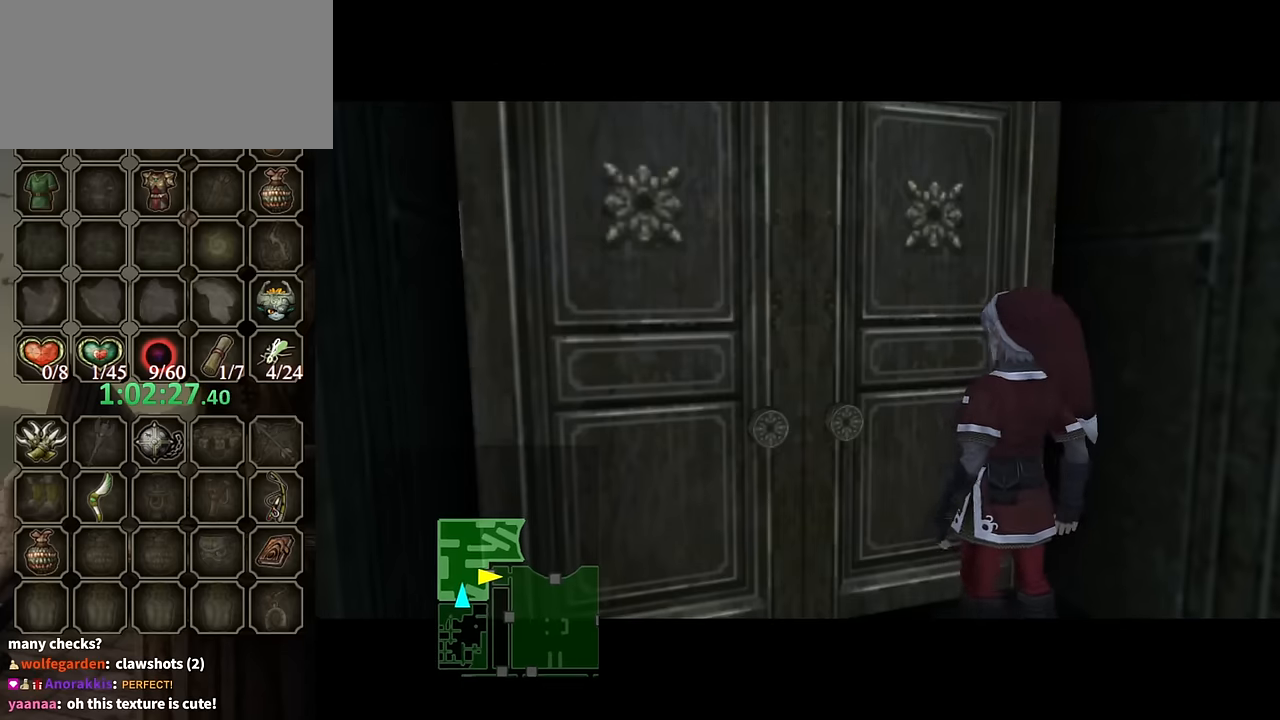
{"buttons": [], "left_stick": "center", "right_stick": "center", "events": []}
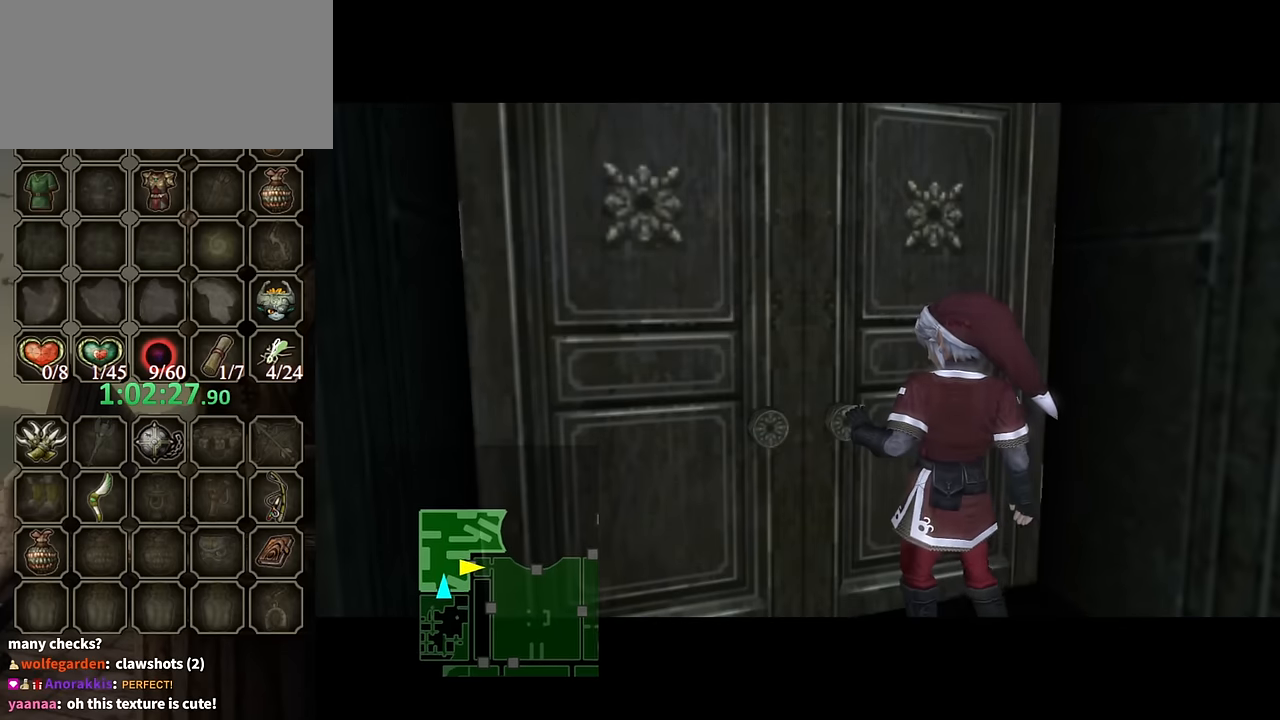
{"buttons": [], "left_stick": "center", "right_stick": "center", "events": []}
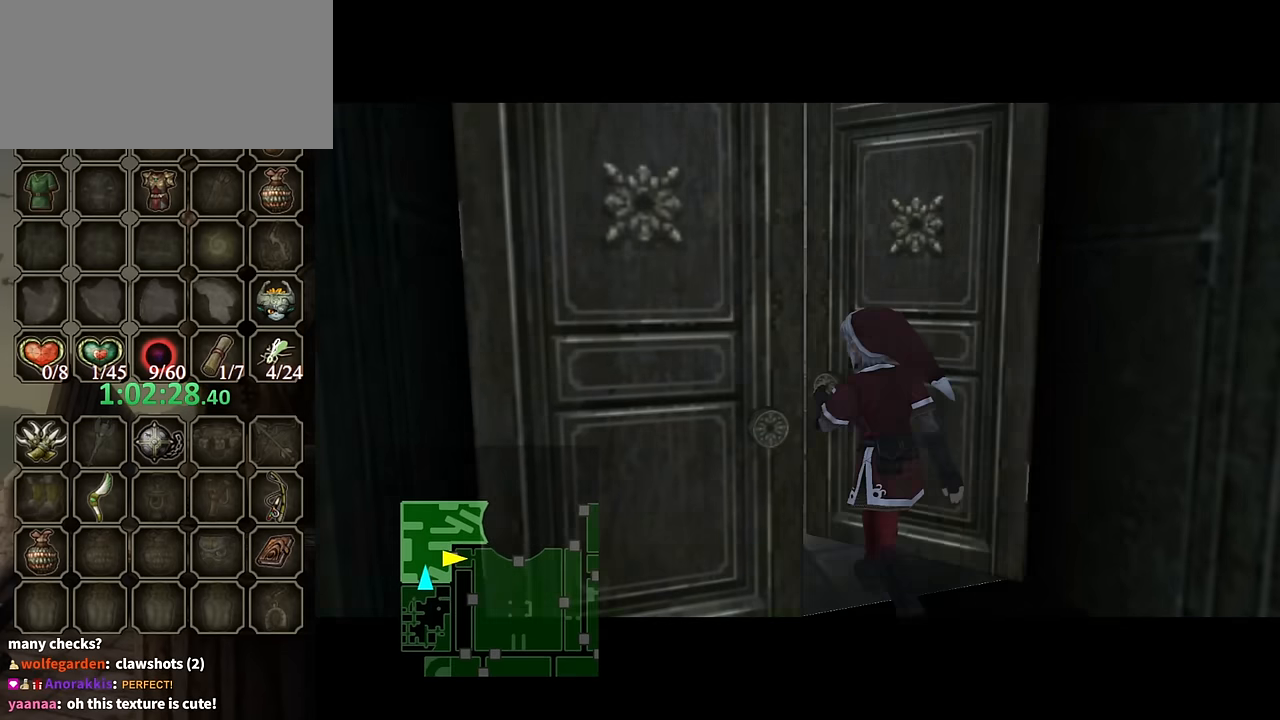
{"buttons": [], "left_stick": "center", "right_stick": "center", "events": []}
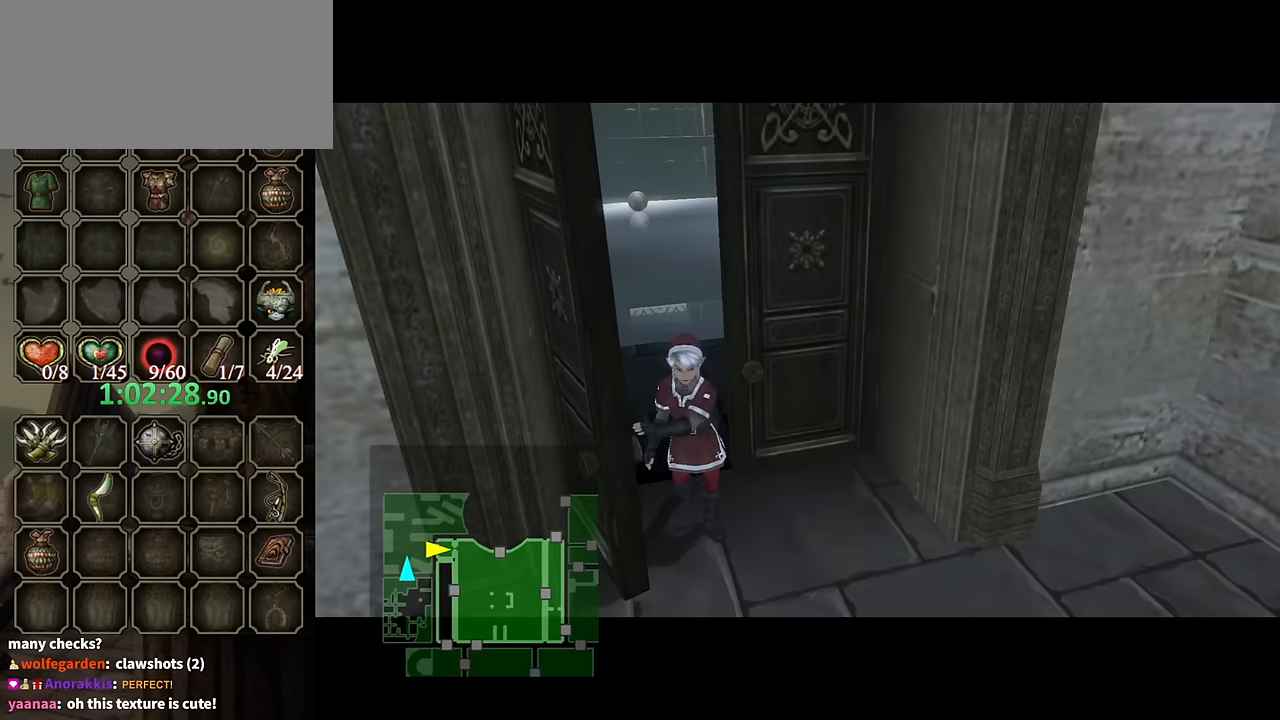
{"buttons": [], "left_stick": "center", "right_stick": "center", "events": []}
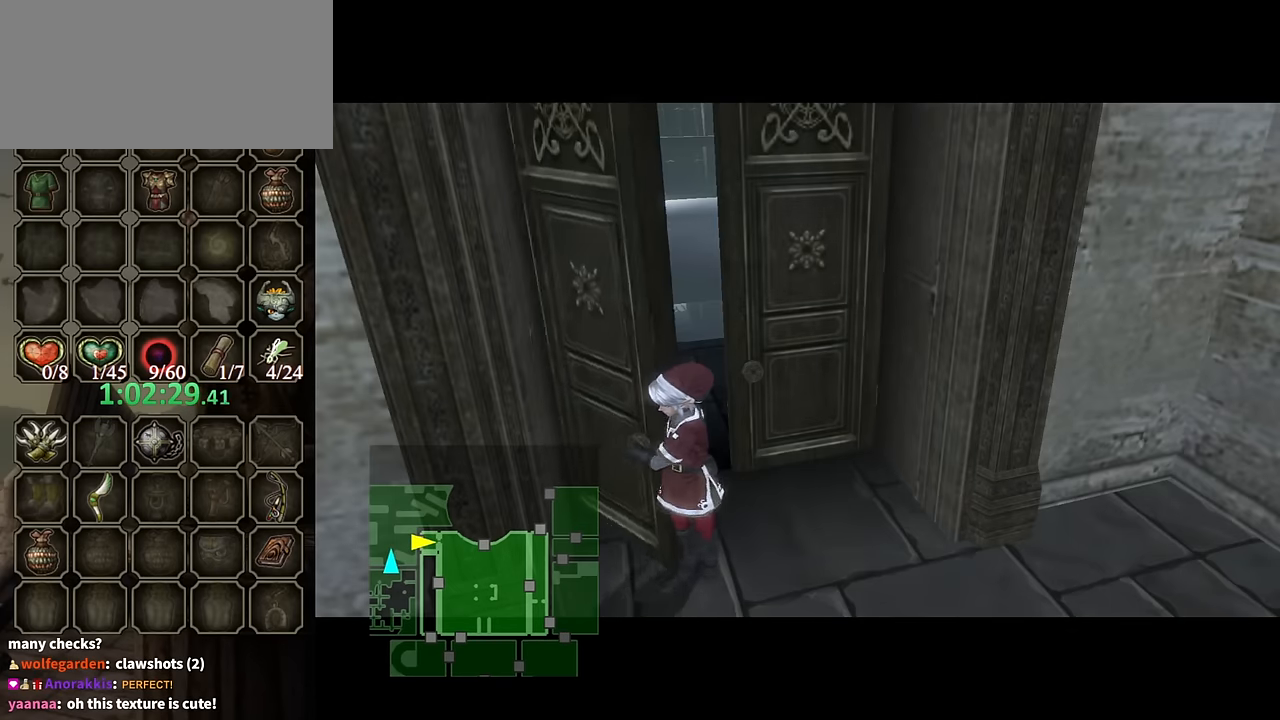
{"buttons": [], "left_stick": "center", "right_stick": "center", "events": []}
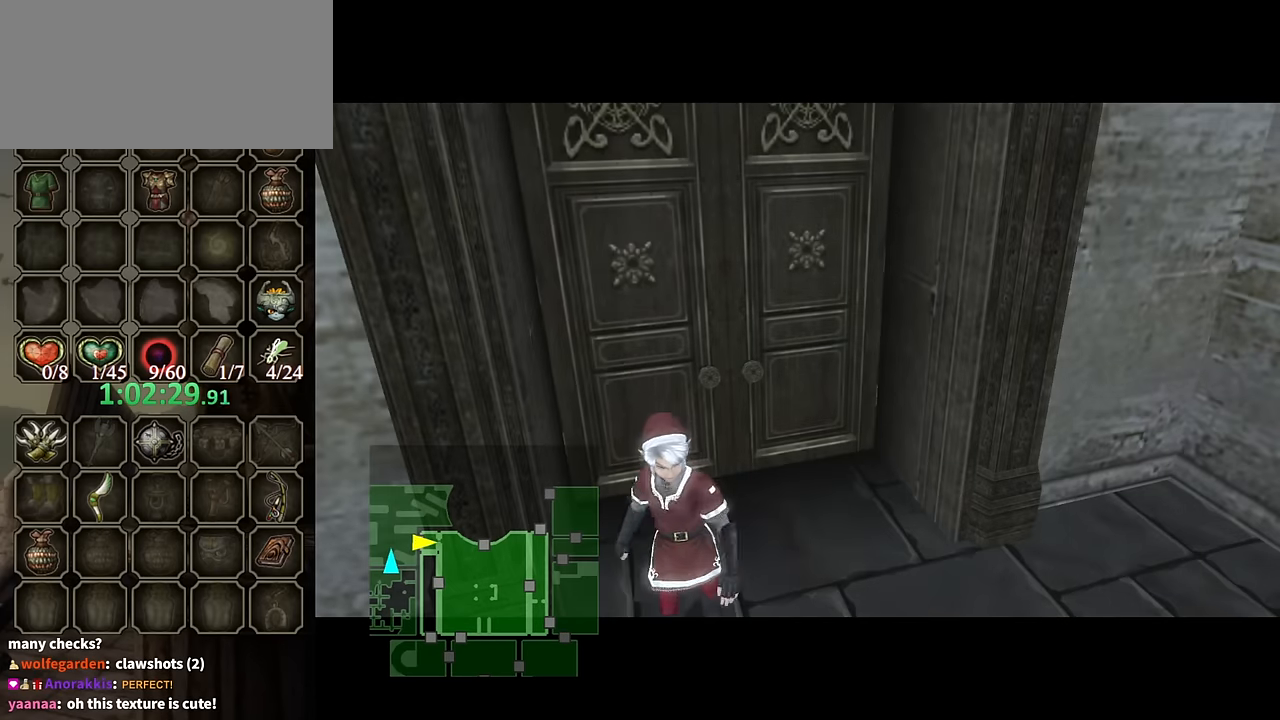
{"buttons": [], "left_stick": "center", "right_stick": "center", "events": []}
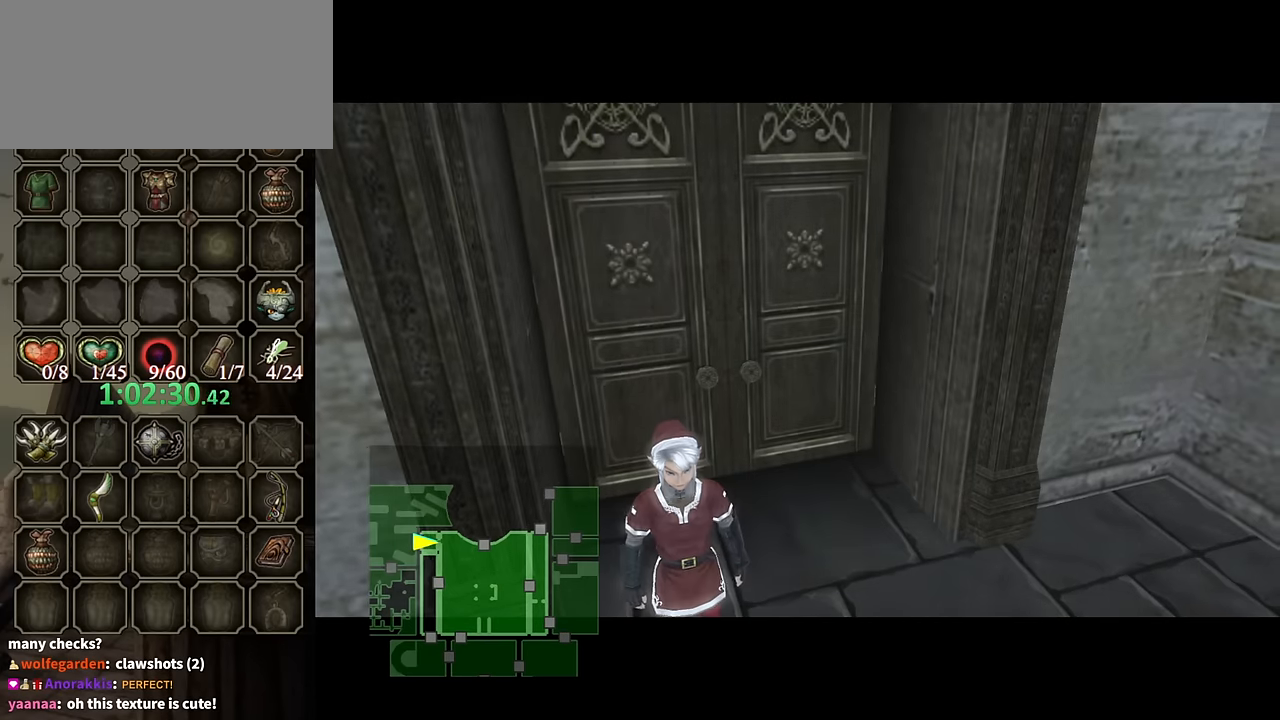
{"buttons": [], "left_stick": "center", "right_stick": "center", "events": []}
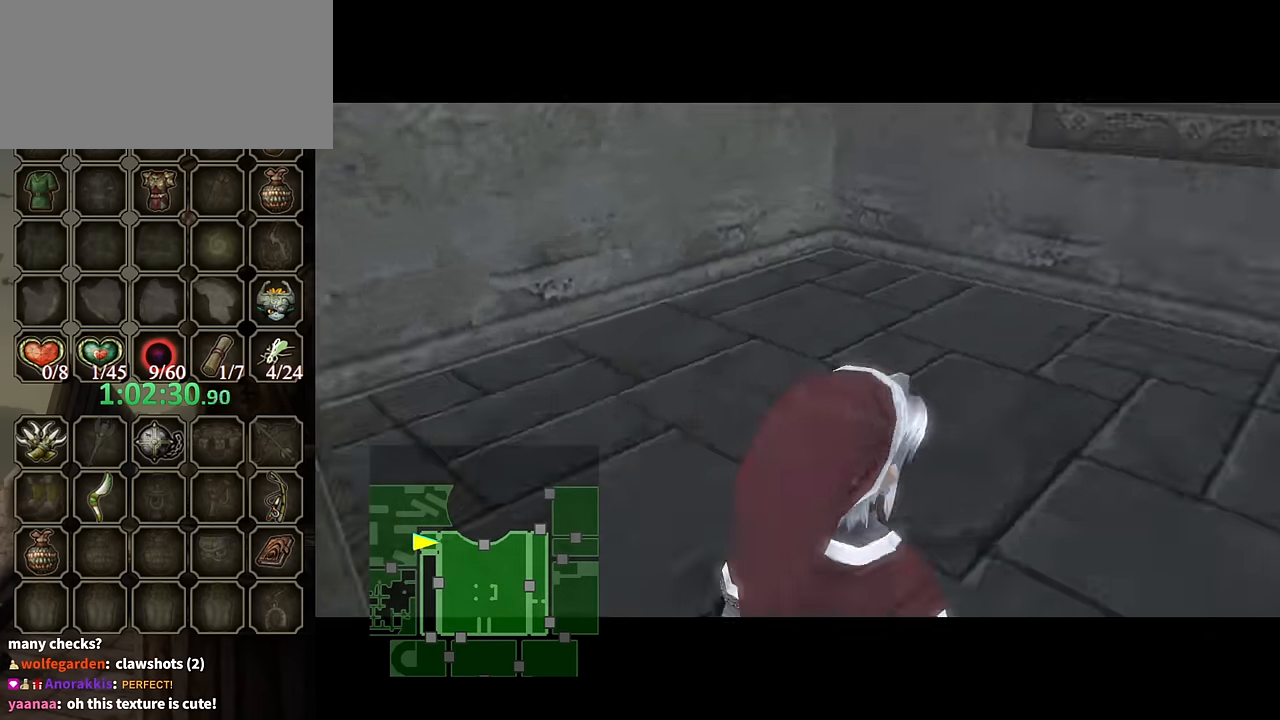
{"buttons": [], "left_stick": "up", "right_stick": "center", "events": [[500, "left_stick", "up"]]}
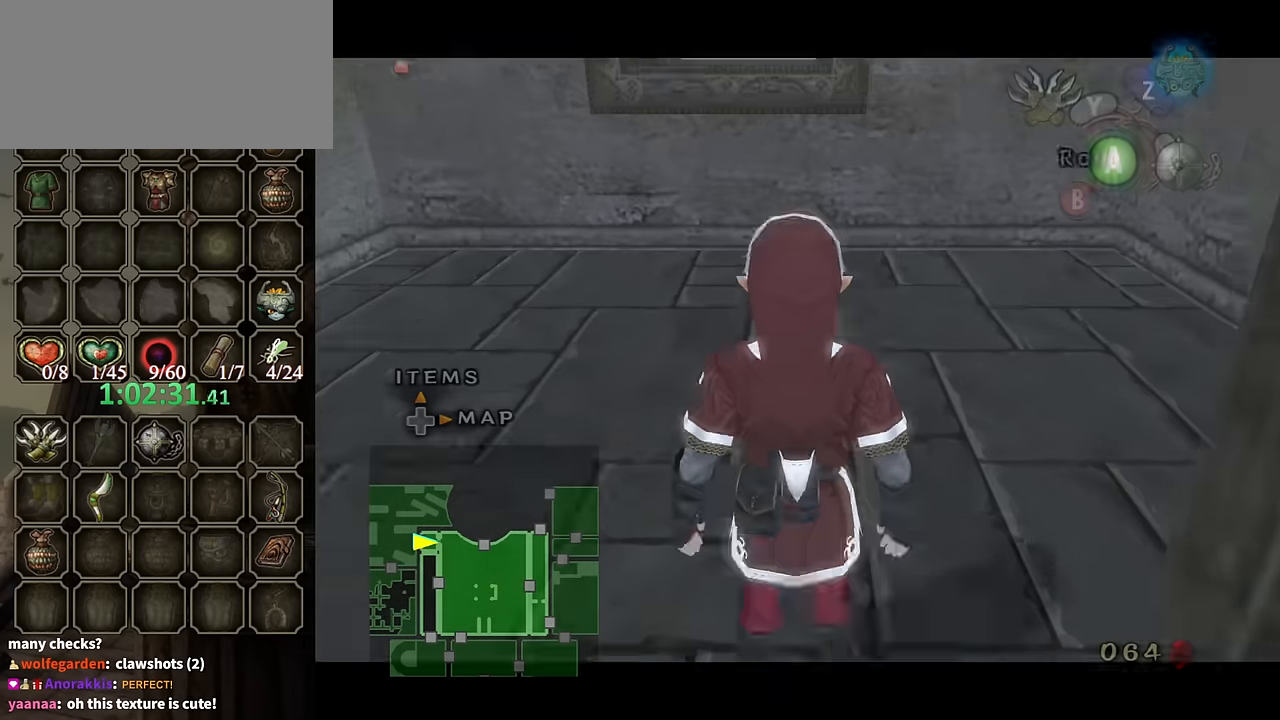
{"buttons": [], "left_stick": "up", "right_stick": "center", "events": [[133, "A", "down"], [200, "A", "up"], [300, "A", "down"], [433, "A", "up"]]}
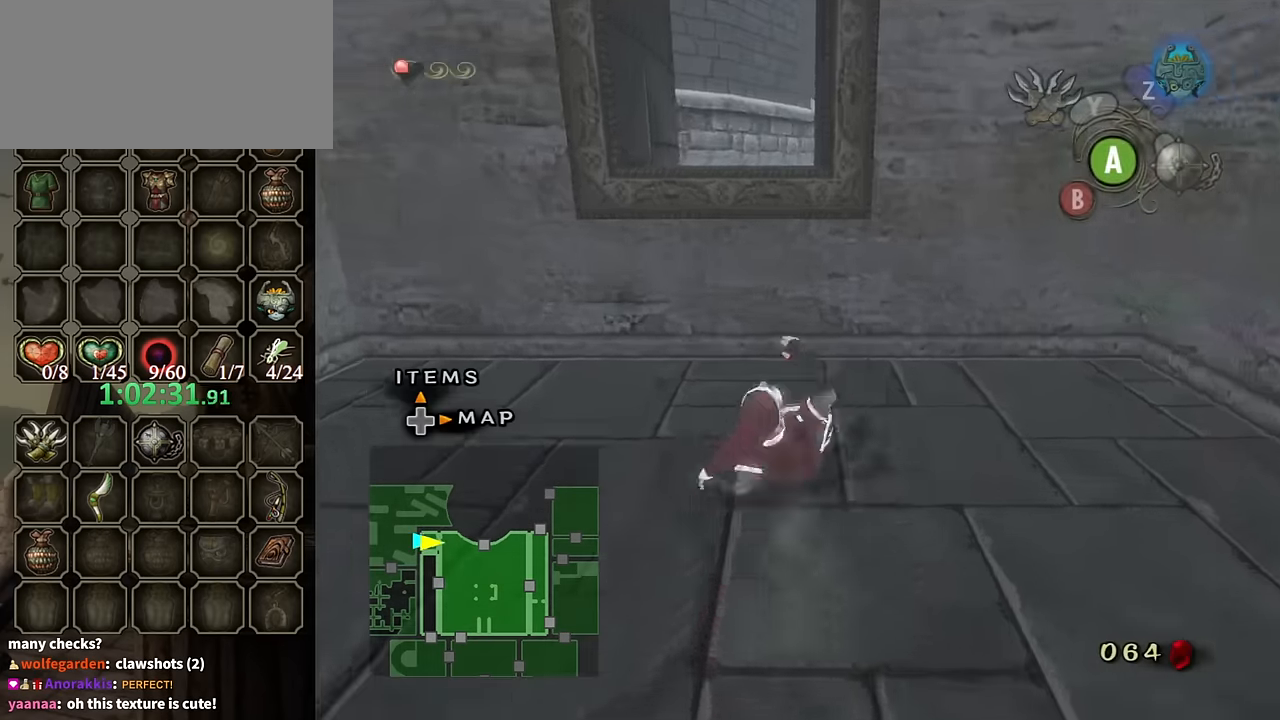
{"buttons": [], "left_stick": "up", "right_stick": "center", "events": []}
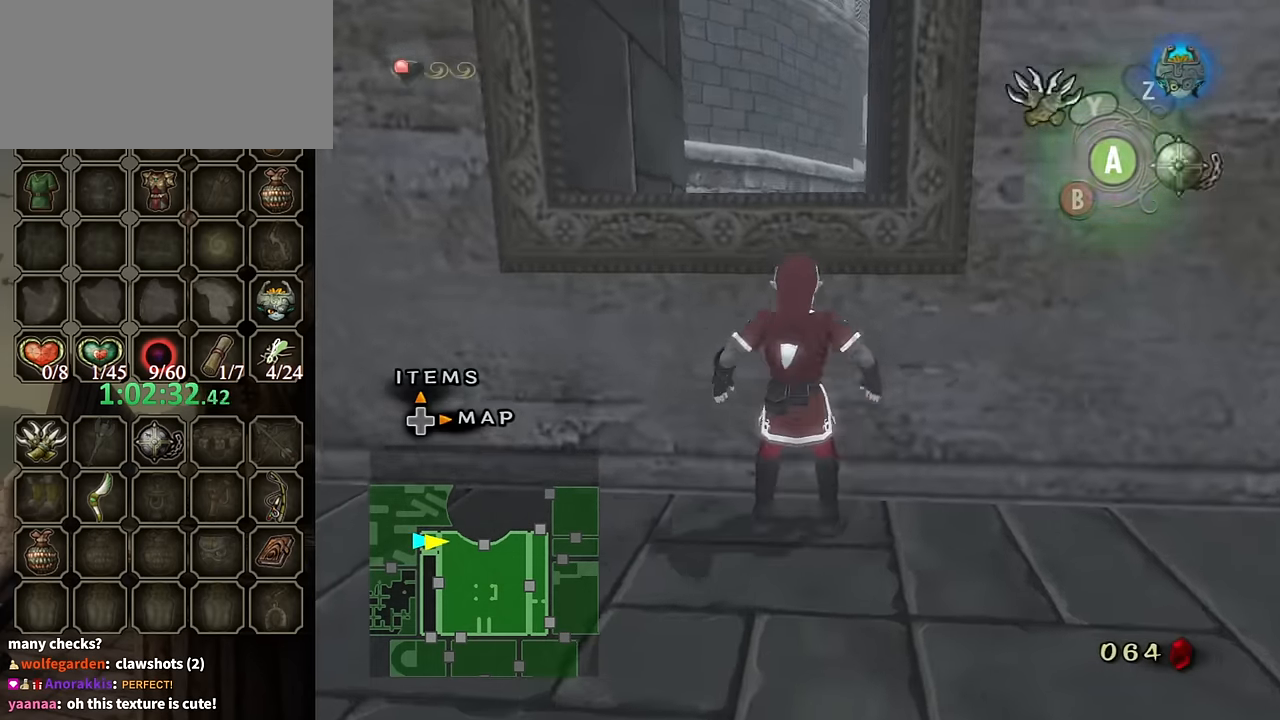
{"buttons": [], "left_stick": "up", "right_stick": "center", "events": []}
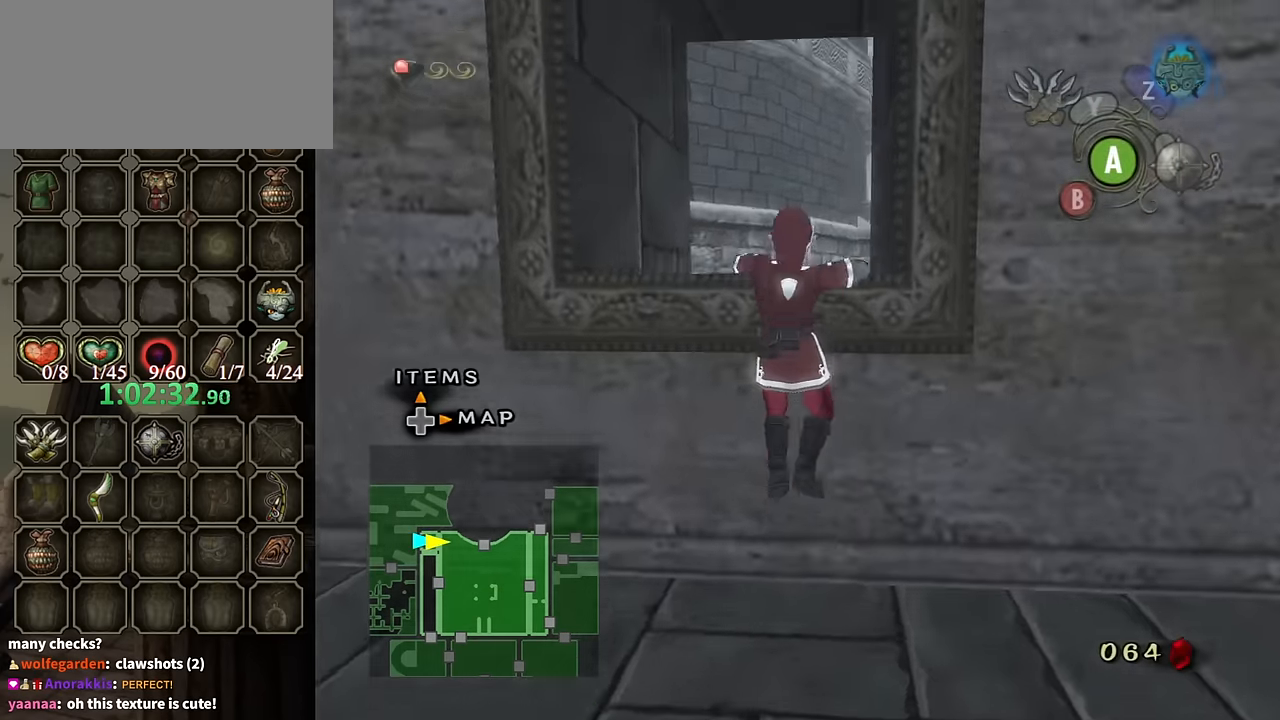
{"buttons": [], "left_stick": "up", "right_stick": "center", "events": []}
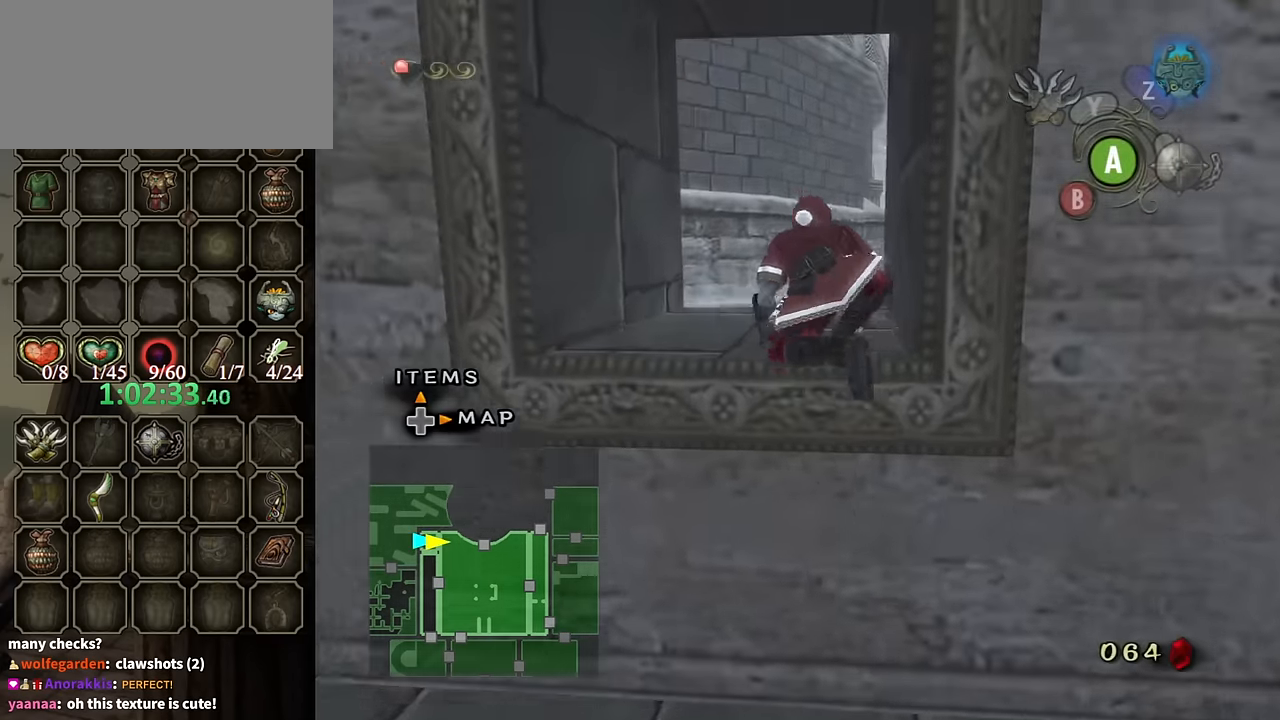
{"buttons": [], "left_stick": "center", "right_stick": "center", "events": [[67, "left_stick", "center"]]}
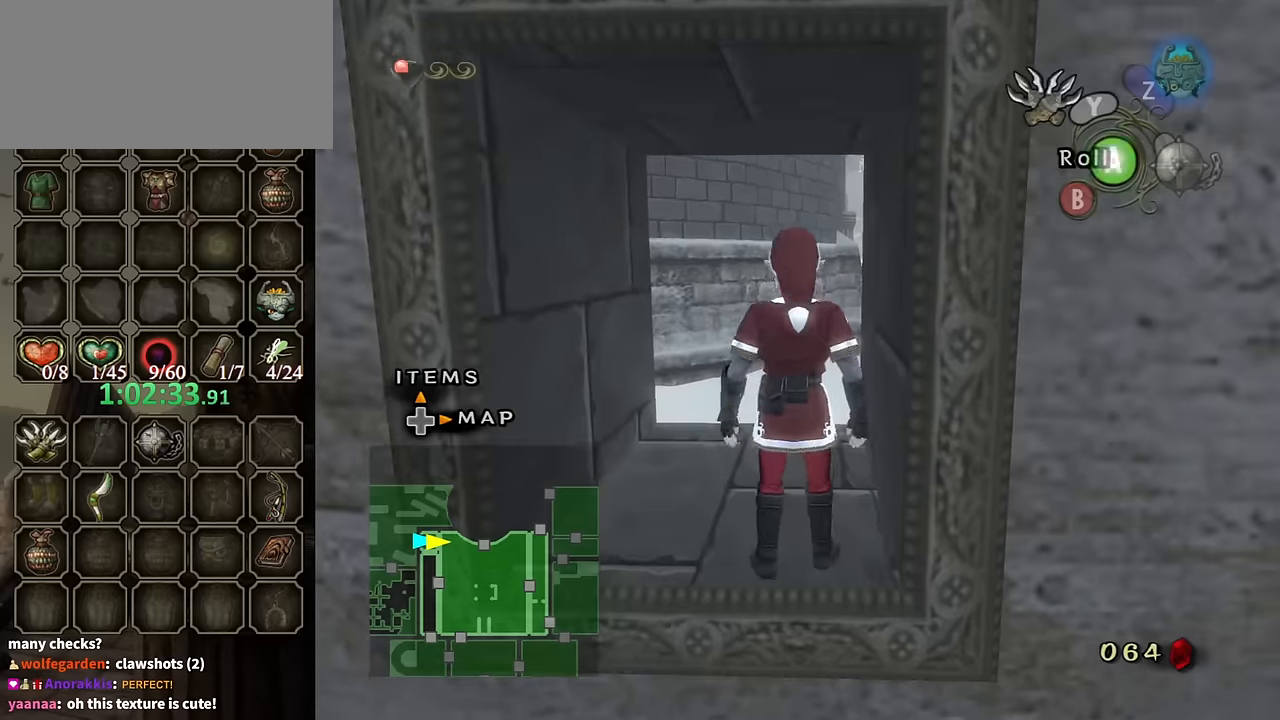
{"buttons": [], "left_stick": "center", "right_stick": "left", "events": [[34, "left_stick", "up"], [100, "A", "down"], [167, "A", "up"], [200, "left_stick", "center"], [267, "right_stick", "left"]]}
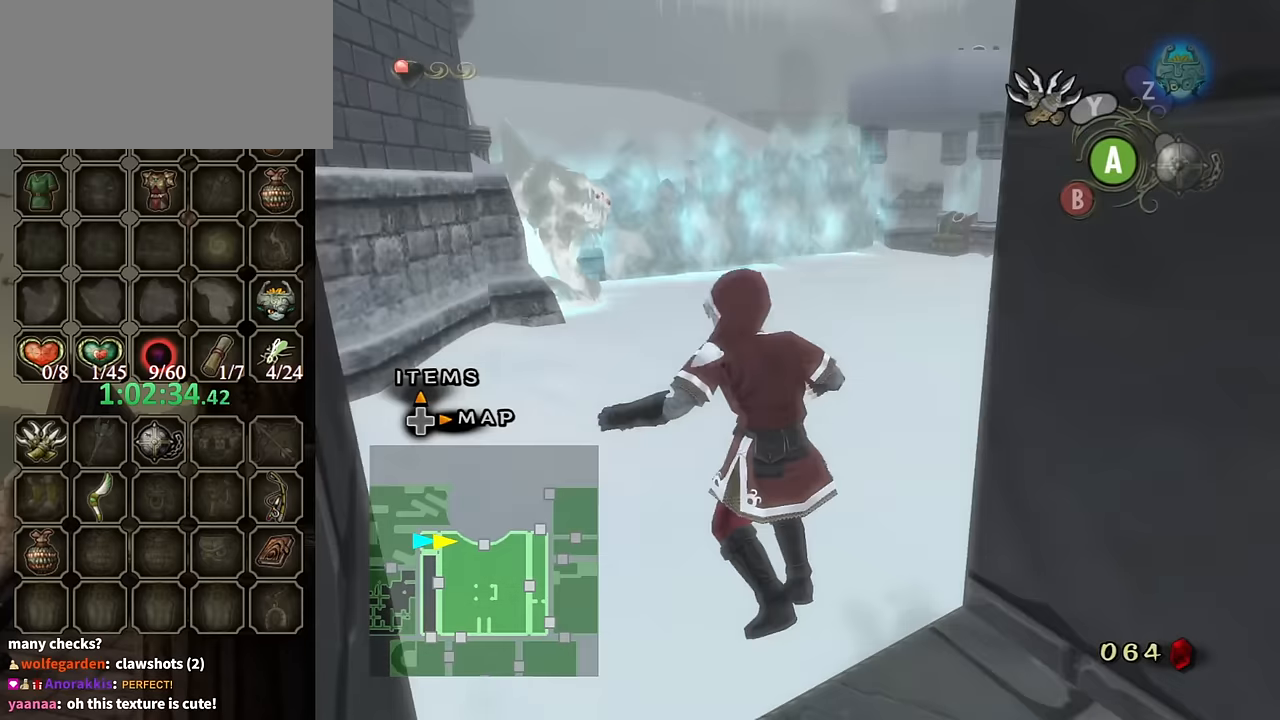
{"buttons": [], "left_stick": "up", "right_stick": "up-left", "events": [[67, "right_stick", "center"], [134, "A", "down"], [200, "A", "up"], [267, "left_stick", "up"], [267, "right_stick", "left"], [467, "right_stick", "up-left"]]}
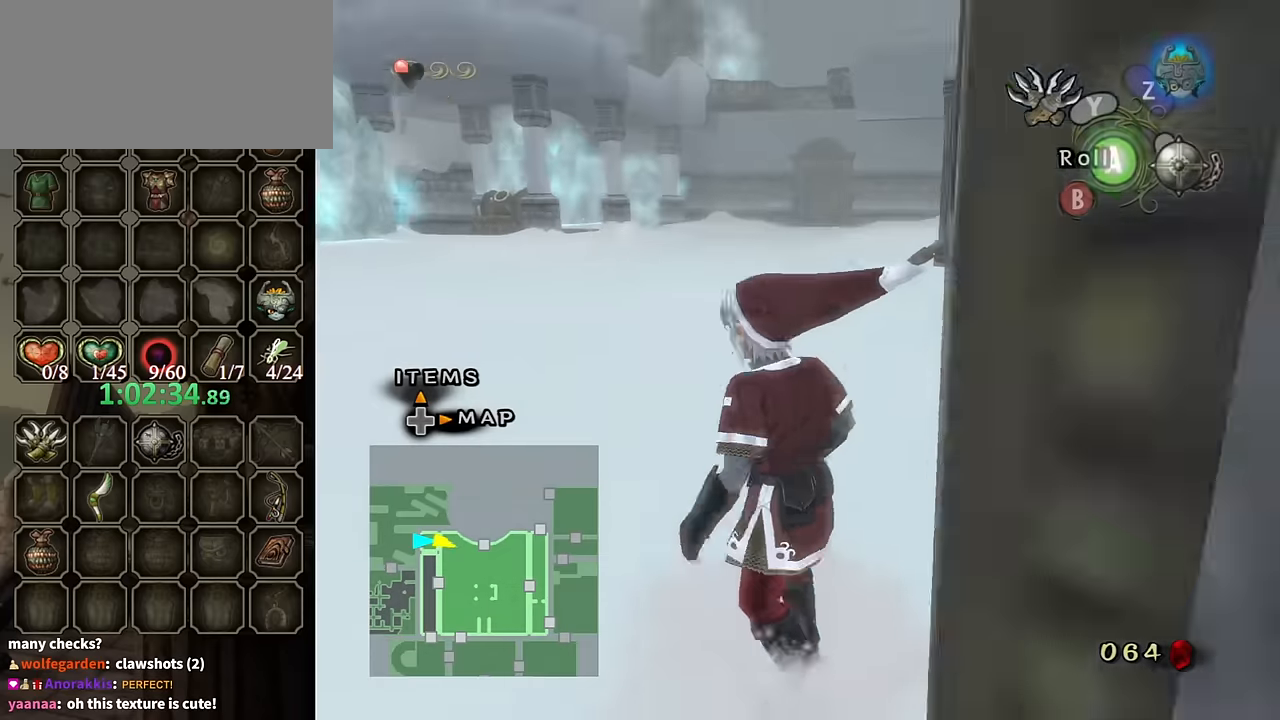
{"buttons": [], "left_stick": "up", "right_stick": "center", "events": [[67, "left_stick", "up-left"], [67, "right_stick", "center"], [234, "left_stick", "up"], [267, "A", "down"], [300, "A", "up"]]}
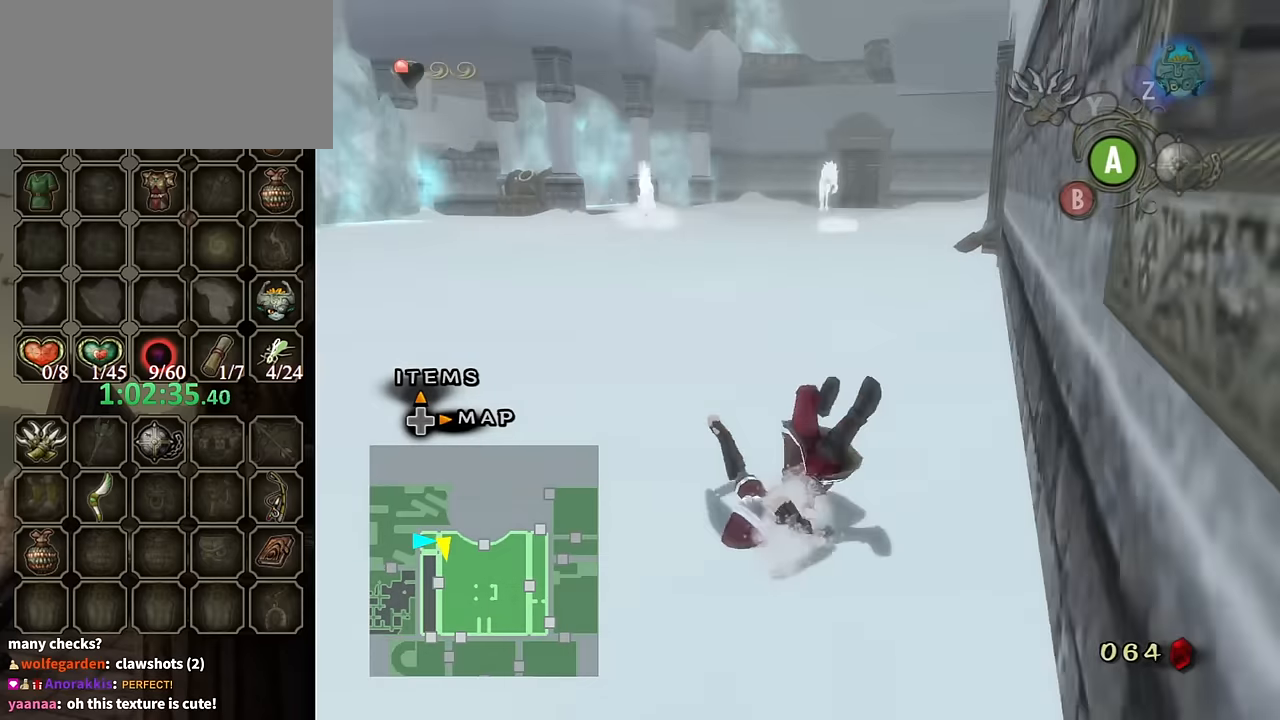
{"buttons": ["R1"], "left_stick": "up", "right_stick": "center", "events": [[34, "left_stick", "up-right"], [134, "left_stick", "up"], [334, "right_stick", "down-right"], [400, "left_stick", "up-right"], [434, "right_stick", "center"], [500, "R1", "down"], [500, "left_stick", "up"]]}
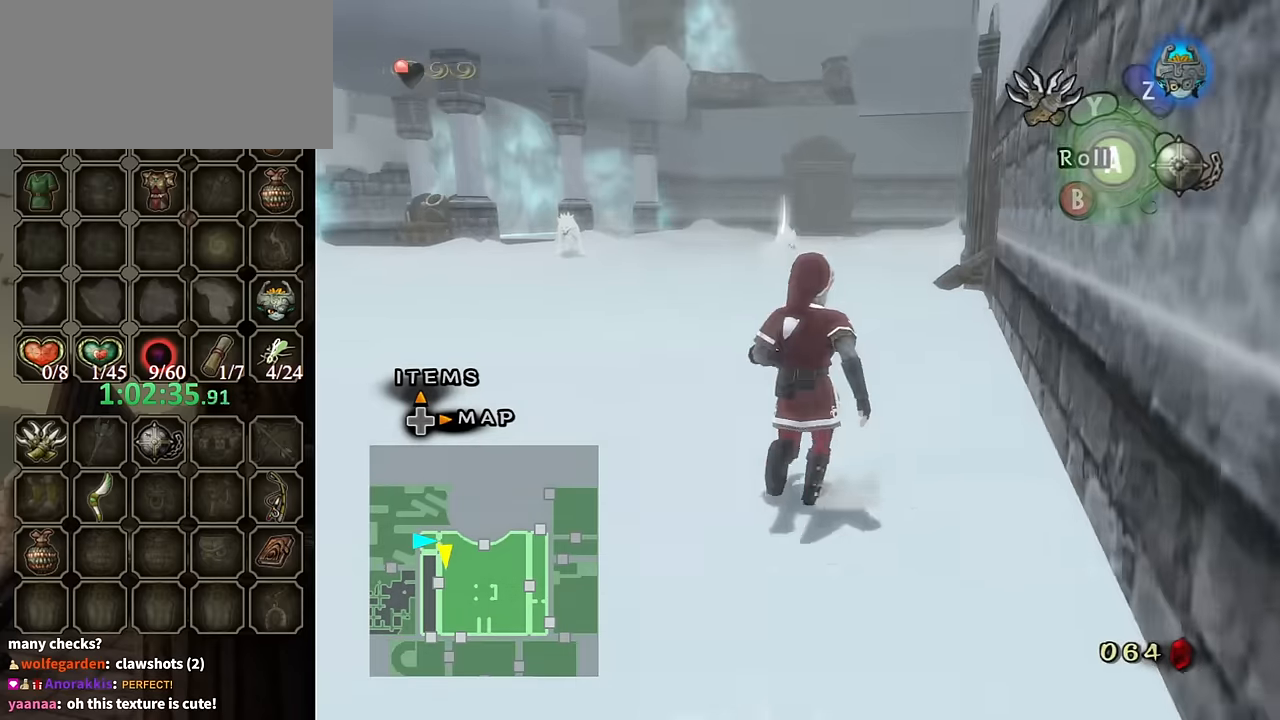
{"buttons": [], "left_stick": "center", "right_stick": "center", "events": [[67, "Y", "down"], [234, "left_stick", "center"], [267, "Y", "up"], [300, "R1", "up"]]}
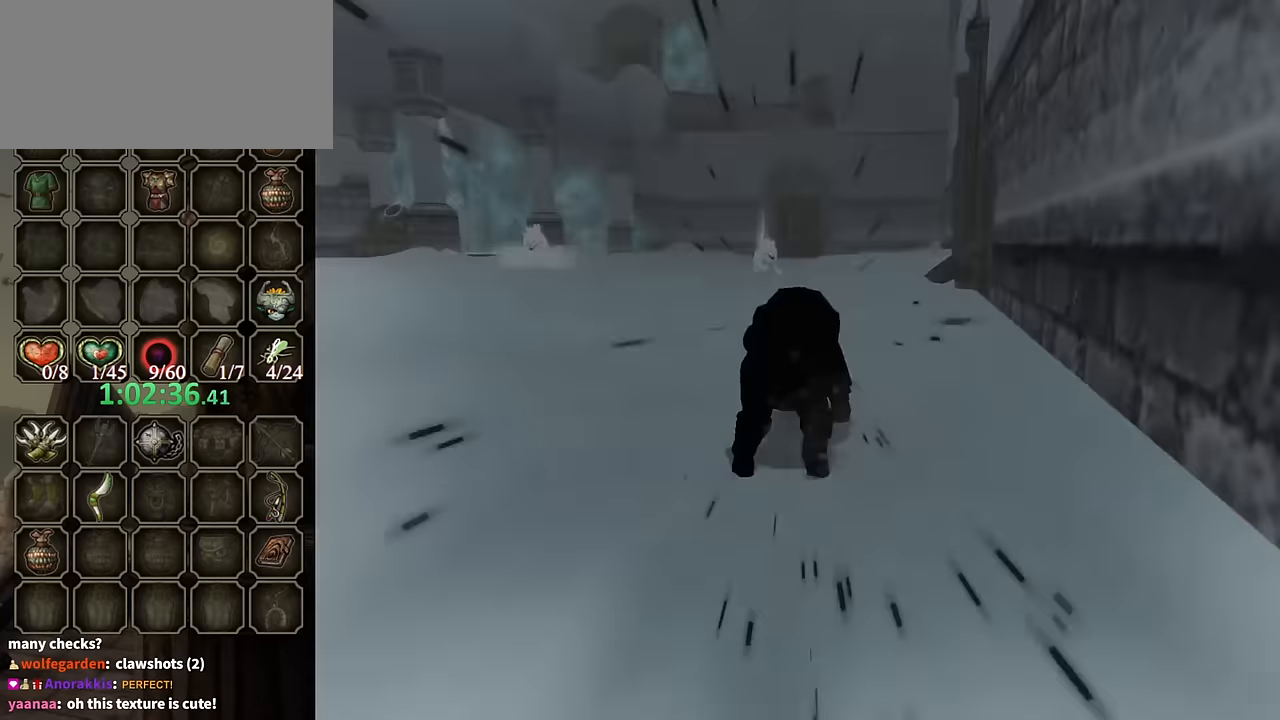
{"buttons": [], "left_stick": "up", "right_stick": "center", "events": [[334, "left_stick", "up"]]}
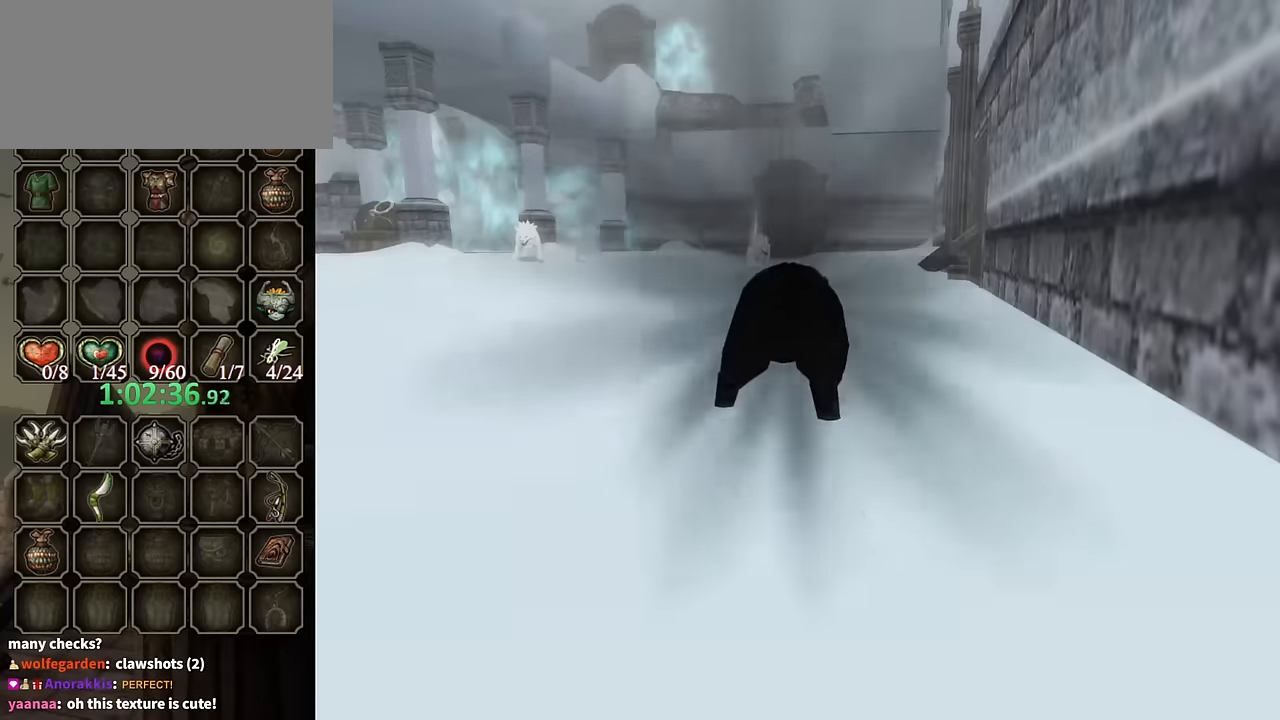
{"buttons": [], "left_stick": "up", "right_stick": "center", "events": []}
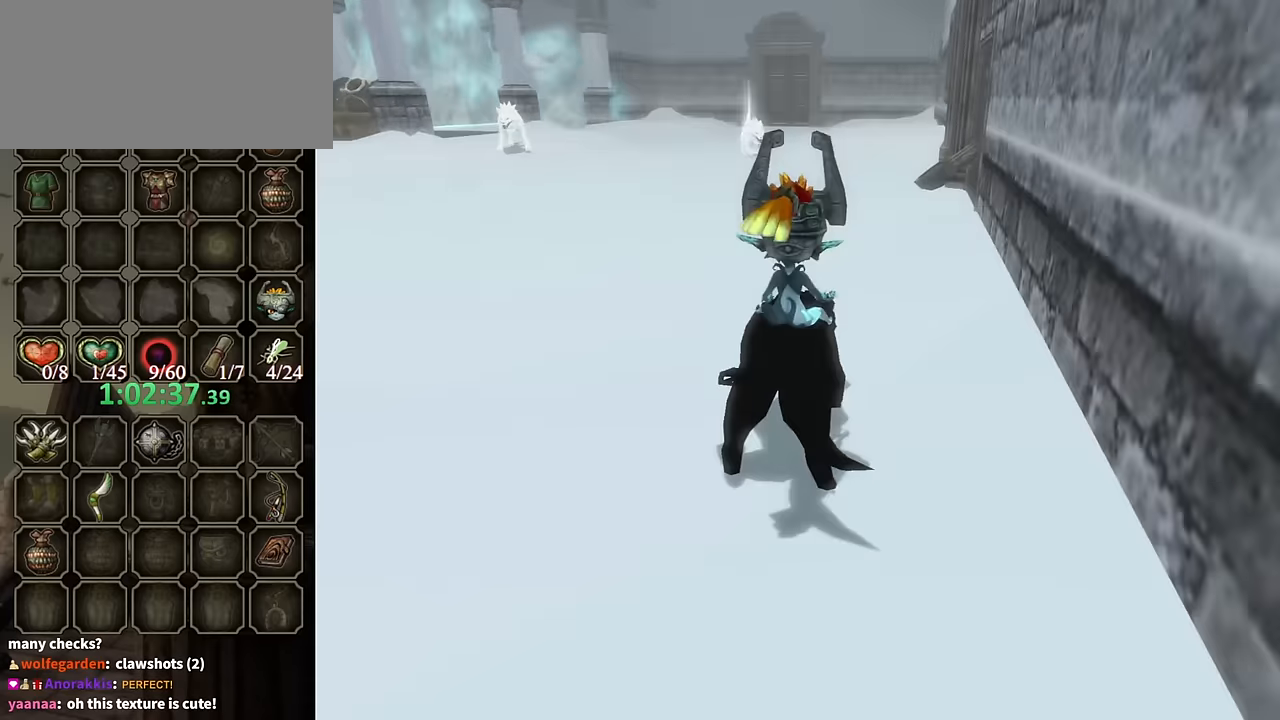
{"buttons": [], "left_stick": "up", "right_stick": "center", "events": []}
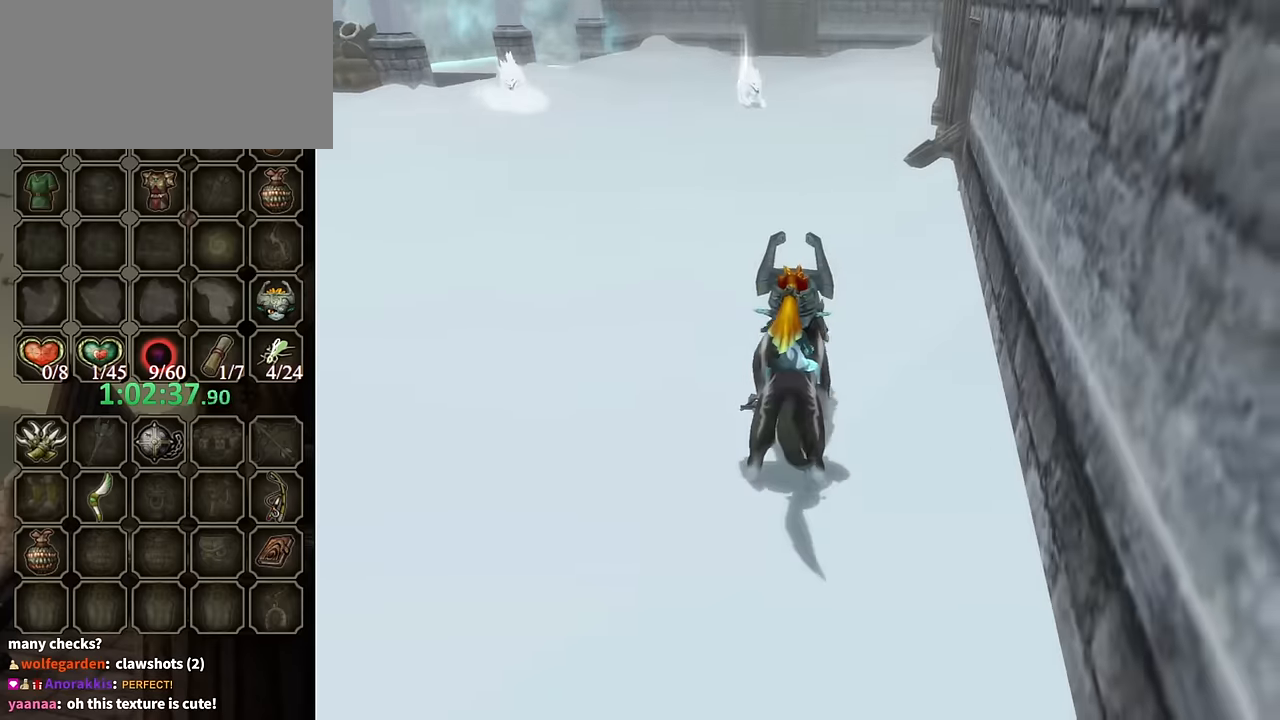
{"buttons": ["A"], "left_stick": "up", "right_stick": "center", "events": [[167, "A", "down"], [200, "A", "up"], [300, "A", "down"], [367, "A", "up"], [467, "A", "down"]]}
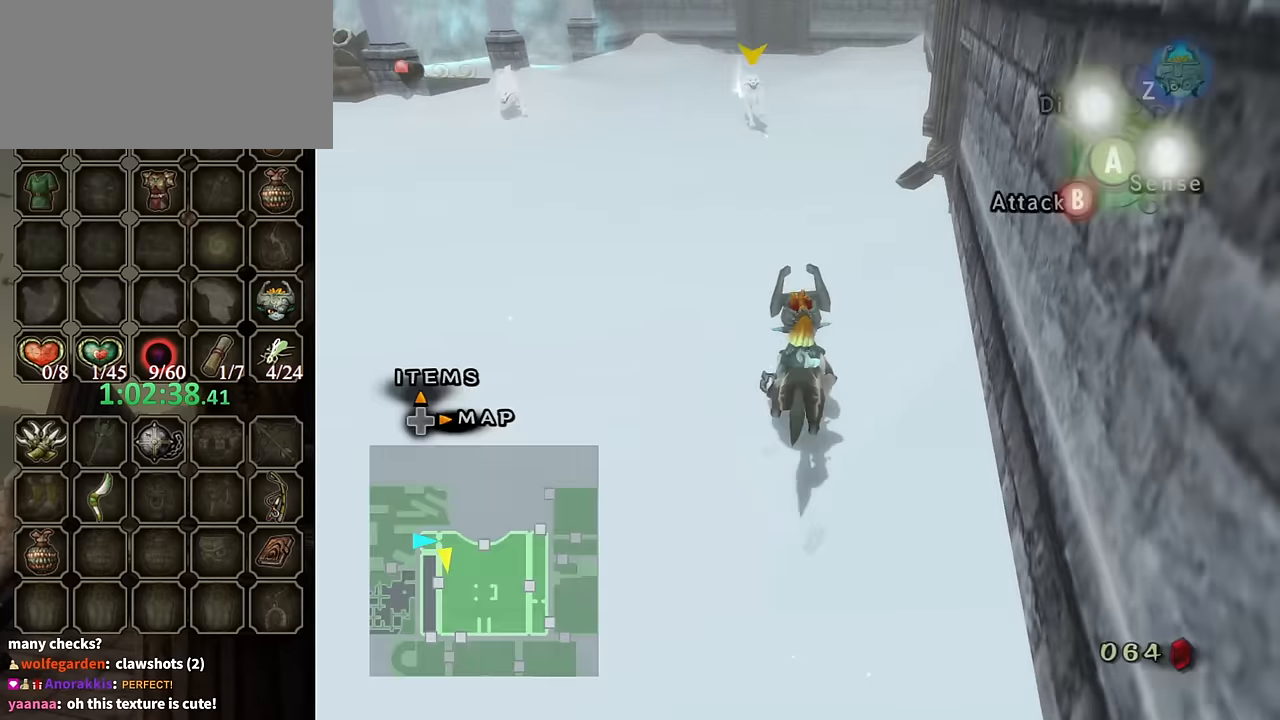
{"buttons": [], "left_stick": "up", "right_stick": "center", "events": [[34, "A", "up"], [134, "A", "down"], [167, "A", "up"], [234, "left_stick", "up-left"], [400, "left_stick", "up"]]}
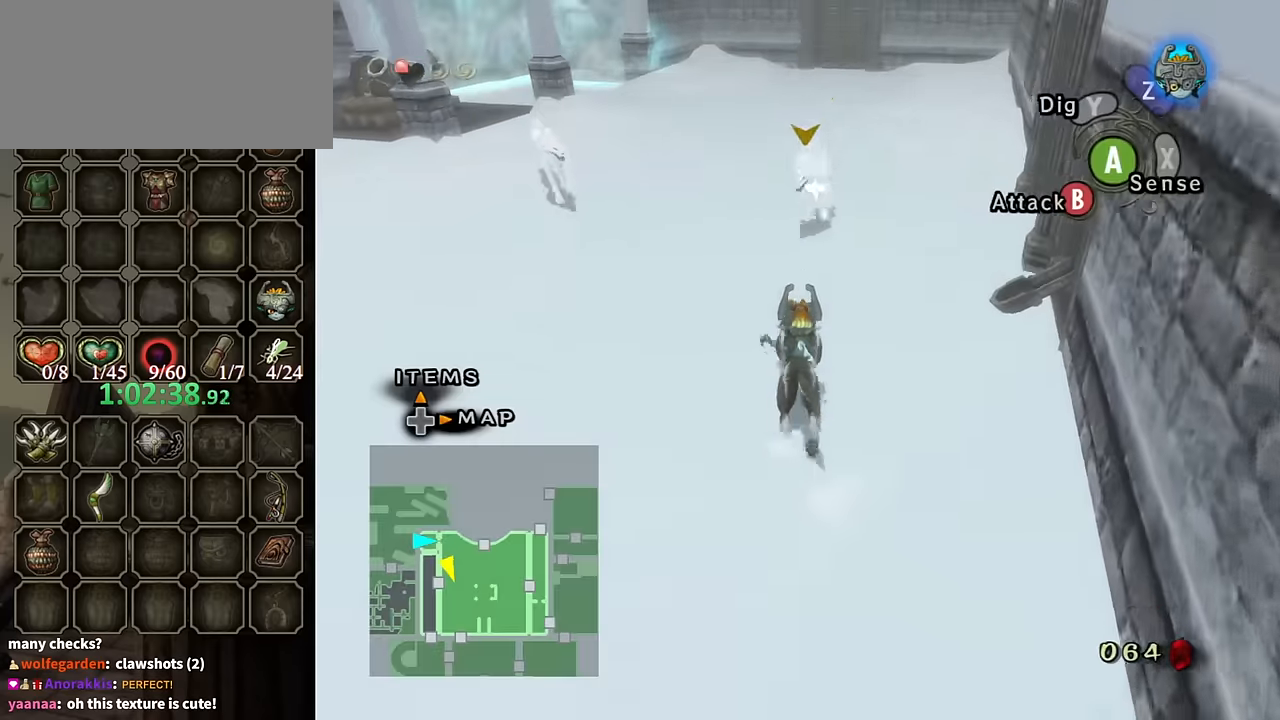
{"buttons": [], "left_stick": "center", "right_stick": "center", "events": [[267, "Y", "down"], [334, "Y", "up"], [400, "left_stick", "center"]]}